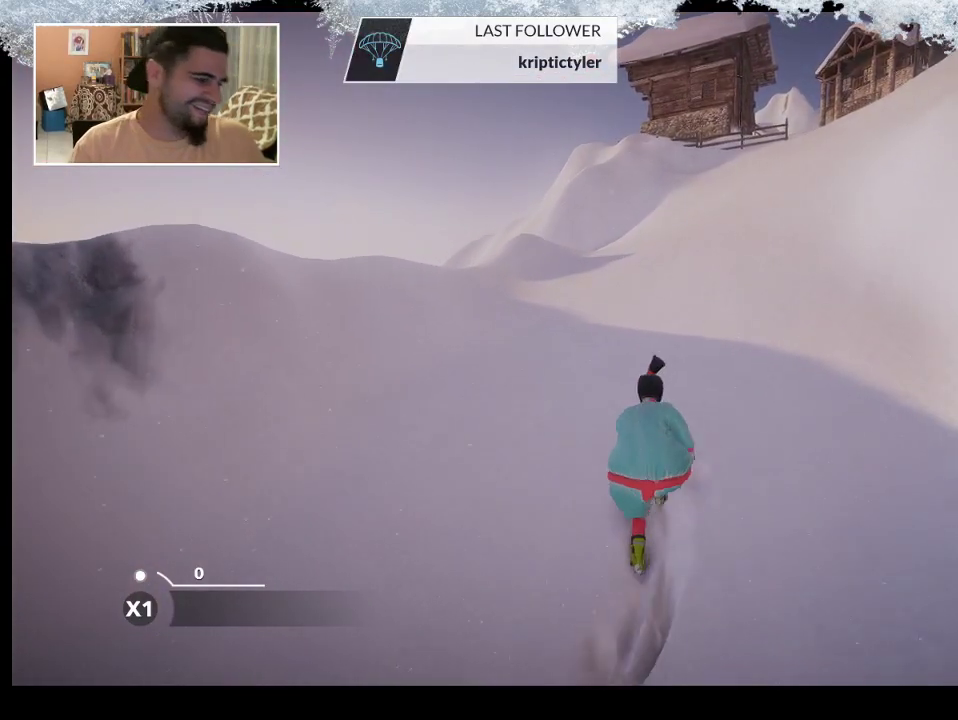
Gameplay with a controller (PlayStation layout); each line is a JSON object with the inputs held at the frame after it. "events" lists button and stick changes between this image and that frame as [ms after this image, input, new state], when the widget could be followed in between.
{"buttons": ["R2"], "left_stick": "up", "right_stick": "center", "events": []}
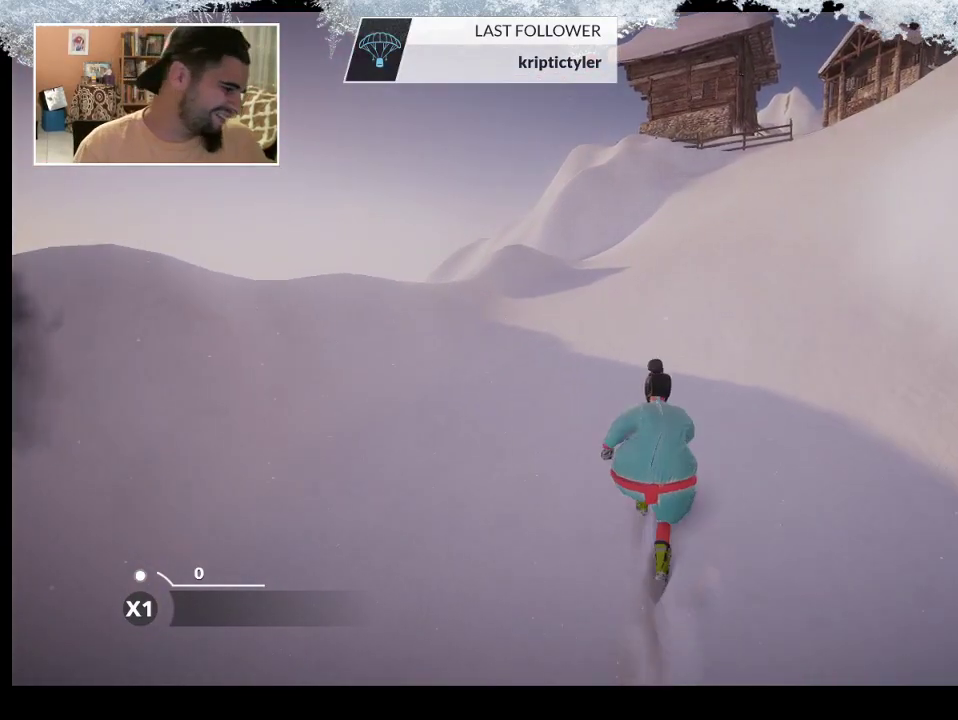
{"buttons": ["R2"], "left_stick": "up", "right_stick": "center", "events": []}
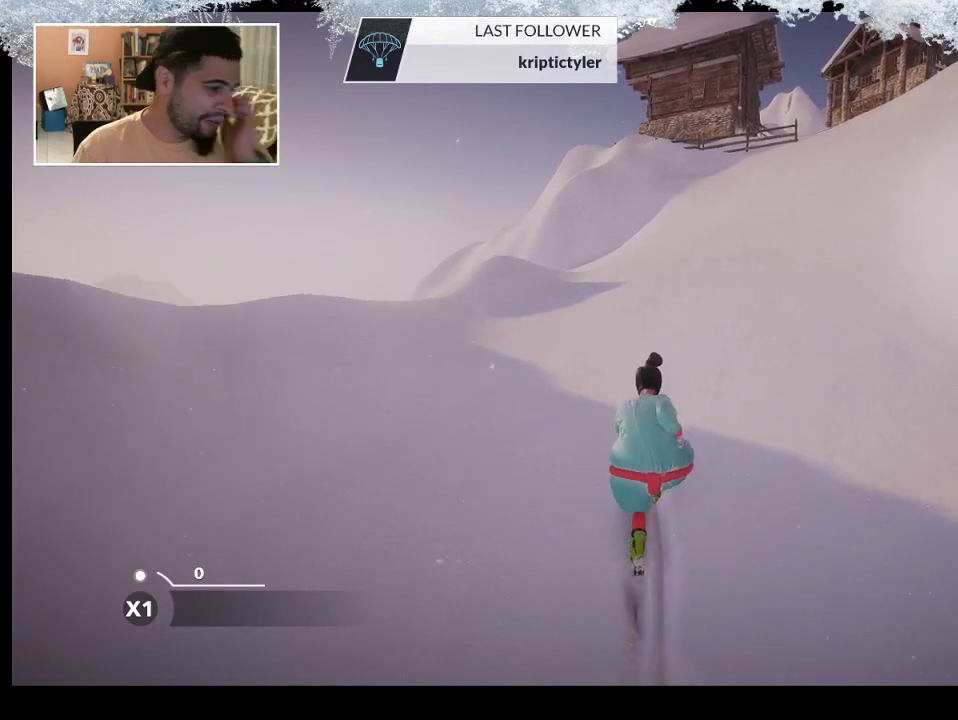
{"buttons": ["R2"], "left_stick": "up", "right_stick": "center", "events": []}
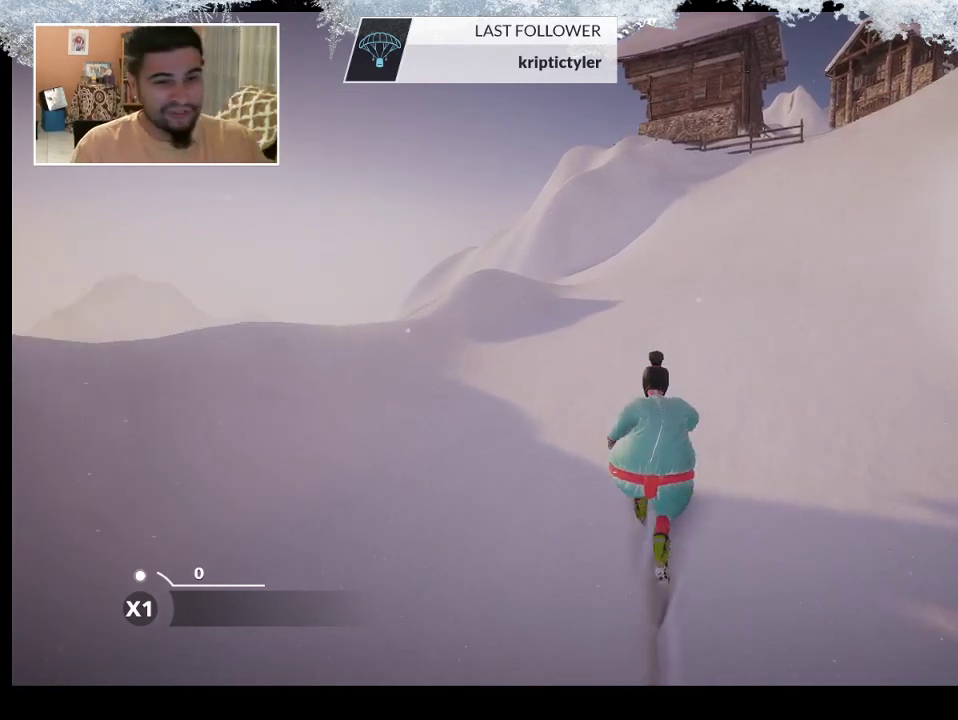
{"buttons": ["R2"], "left_stick": "up", "right_stick": "center", "events": []}
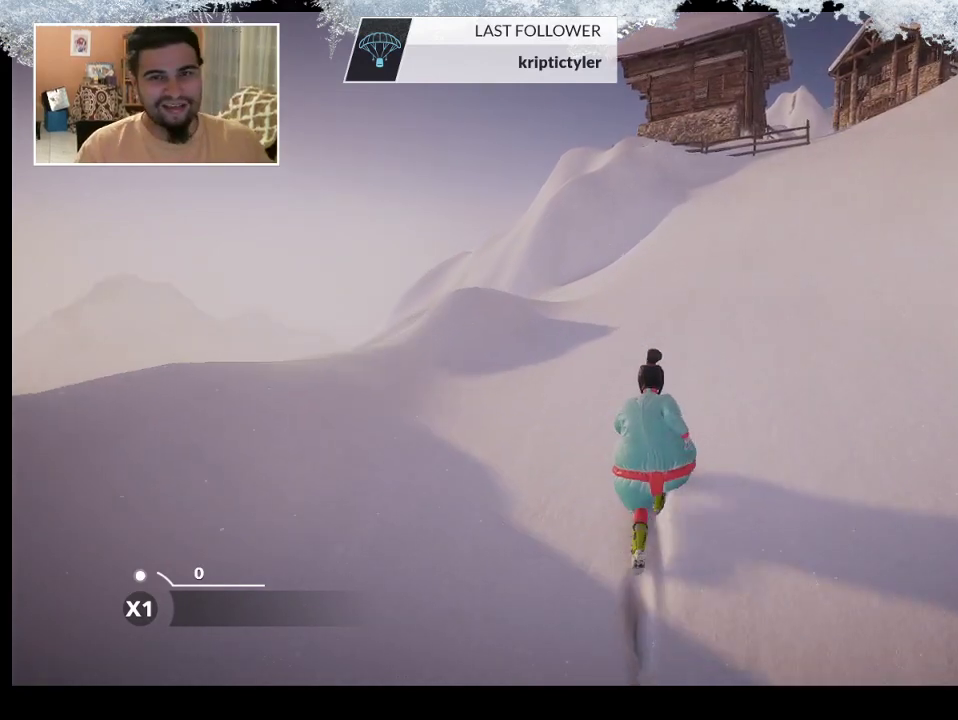
{"buttons": ["R2"], "left_stick": "up-right", "right_stick": "center", "events": [[333, "left_stick", "up-right"]]}
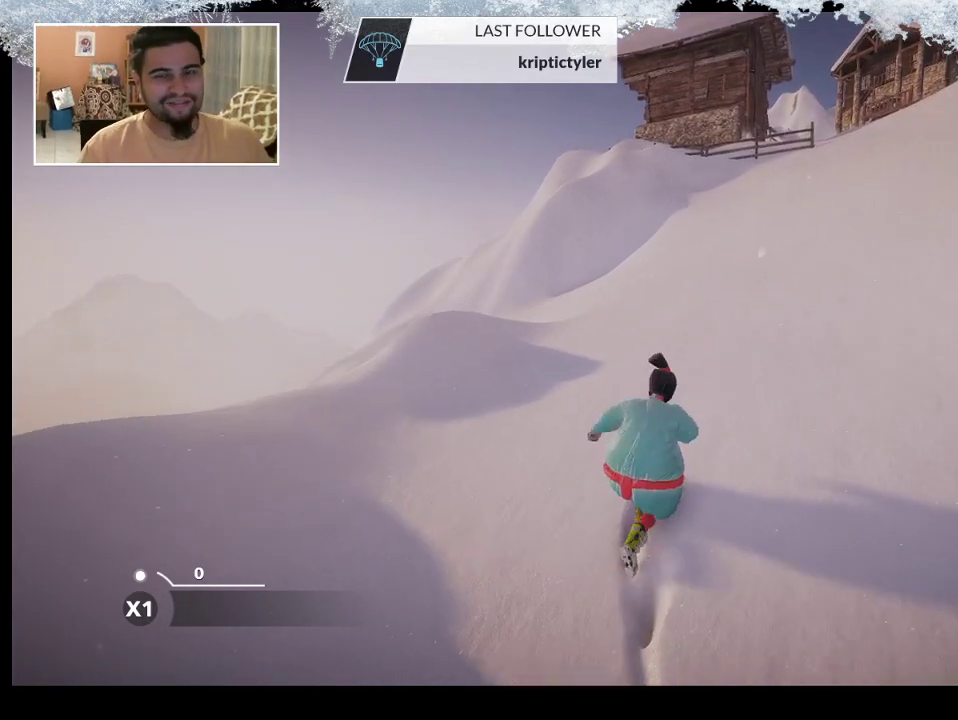
{"buttons": ["R2"], "left_stick": "up-right", "right_stick": "center", "events": []}
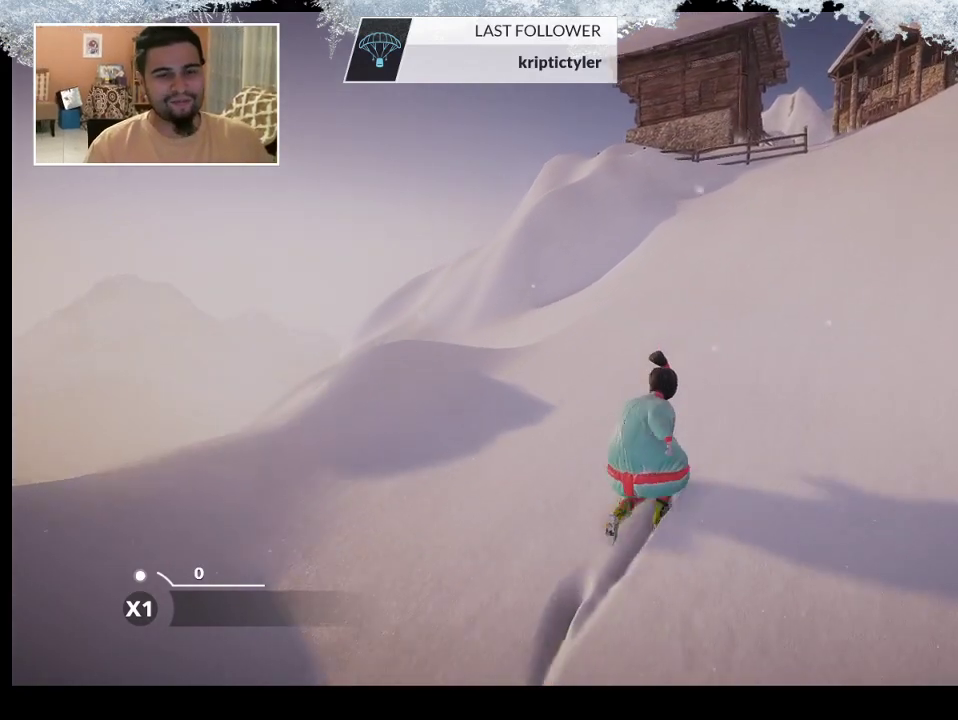
{"buttons": ["R2"], "left_stick": "up", "right_stick": "center", "events": [[333, "left_stick", "up"]]}
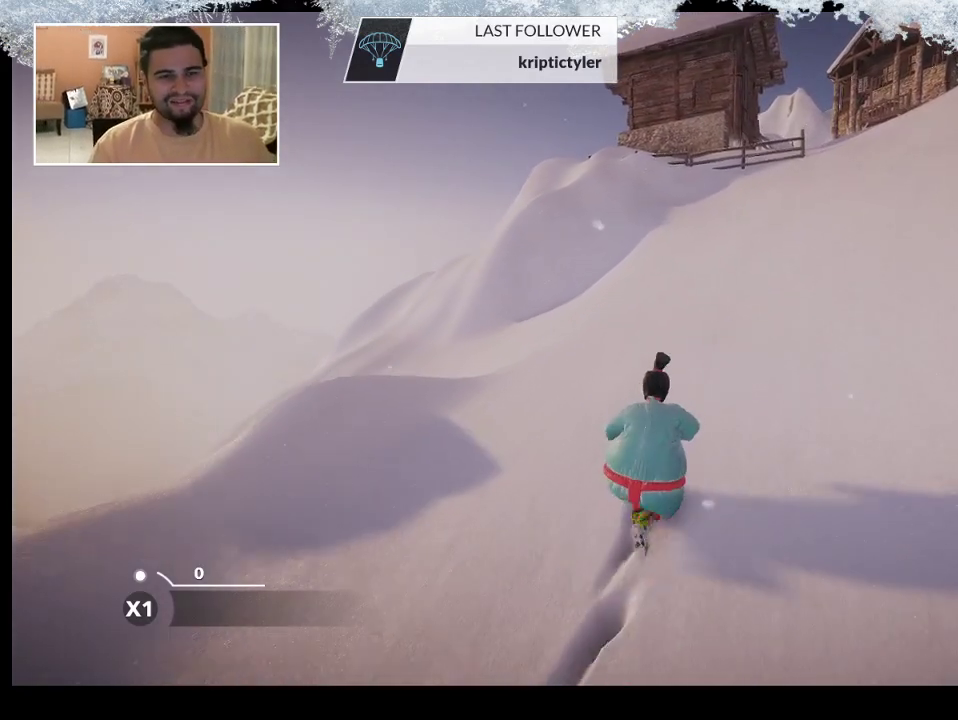
{"buttons": ["R2"], "left_stick": "up", "right_stick": "center", "events": []}
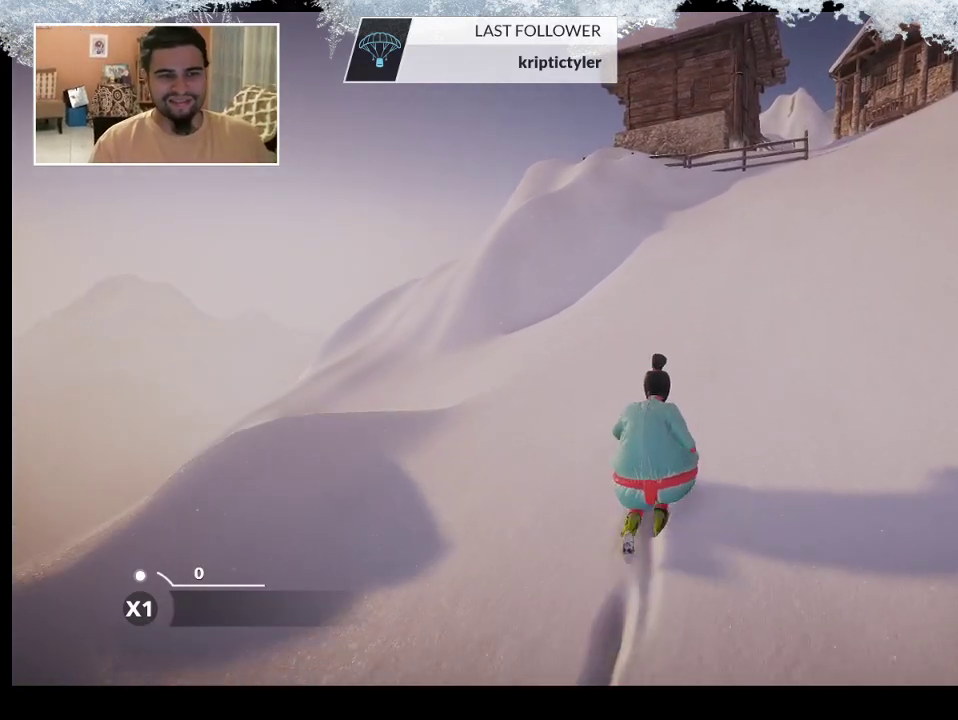
{"buttons": ["R2"], "left_stick": "up-right", "right_stick": "center", "events": [[67, "left_stick", "up-right"]]}
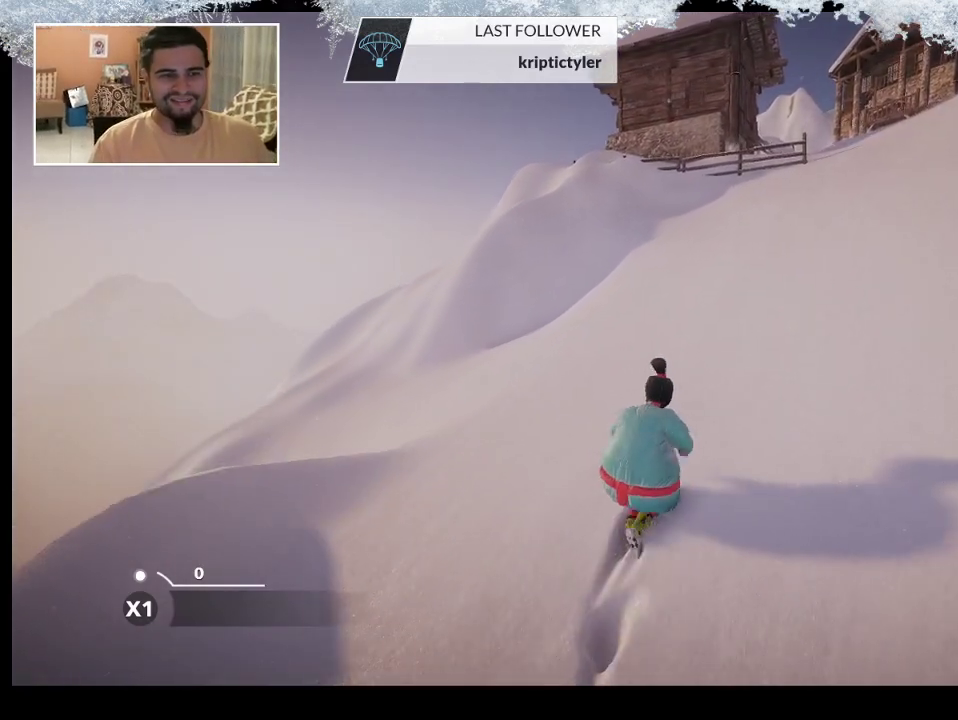
{"buttons": ["R2"], "left_stick": "up-right", "right_stick": "center", "events": []}
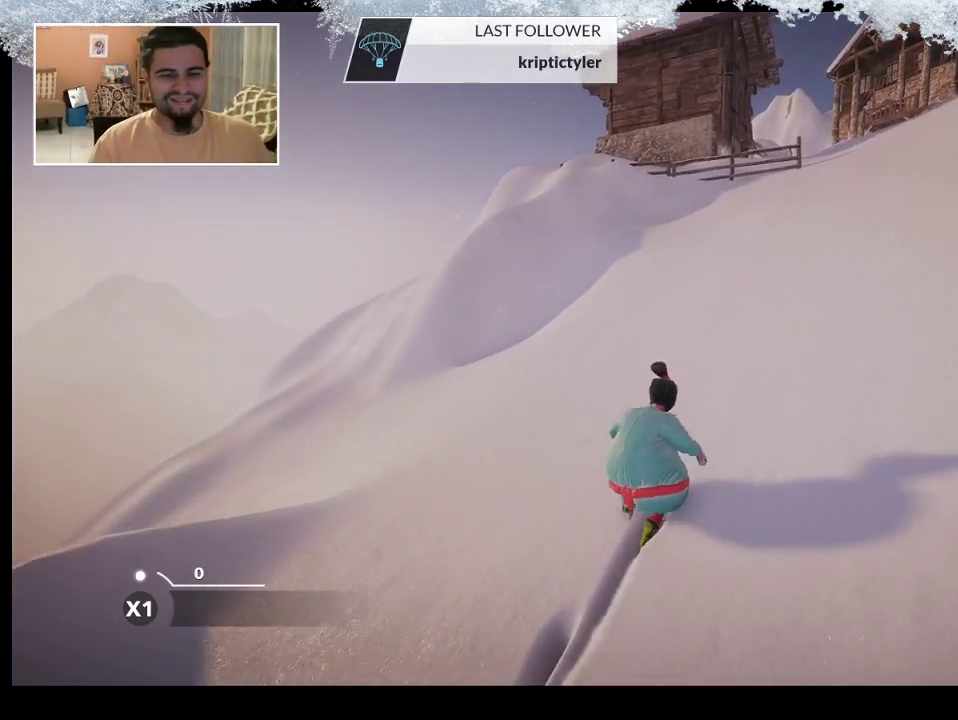
{"buttons": ["R2"], "left_stick": "up-right", "right_stick": "down-left", "events": [[100, "right_stick", "down-left"]]}
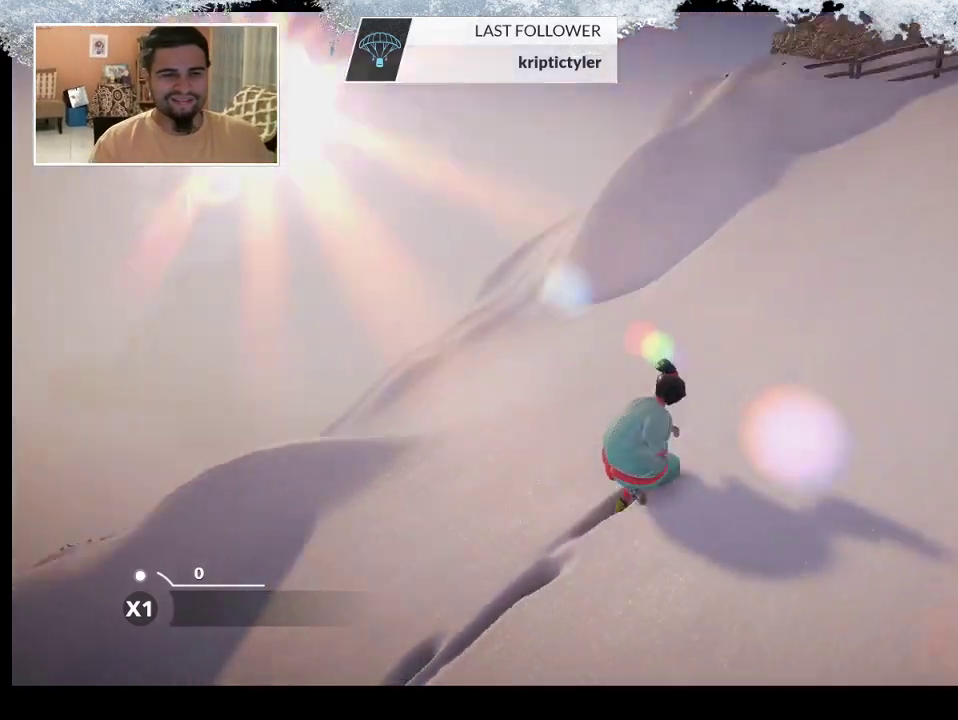
{"buttons": ["R2"], "left_stick": "right", "right_stick": "down-left", "events": [[267, "left_stick", "right"]]}
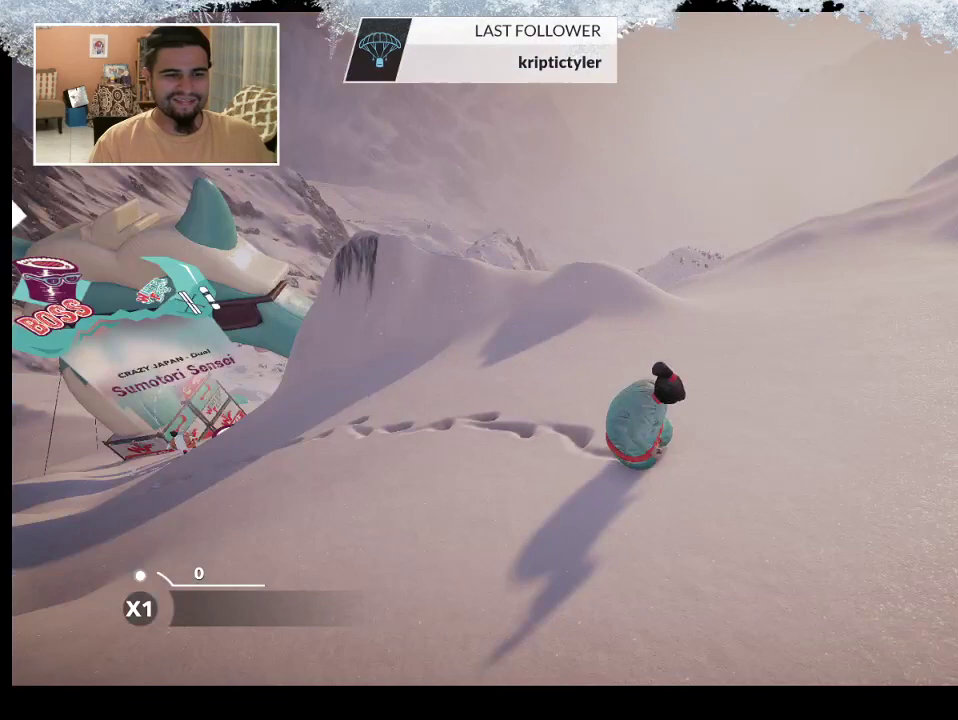
{"buttons": ["R2"], "left_stick": "down", "right_stick": "center", "events": [[67, "left_stick", "down-right"], [367, "right_stick", "center"], [433, "left_stick", "down"]]}
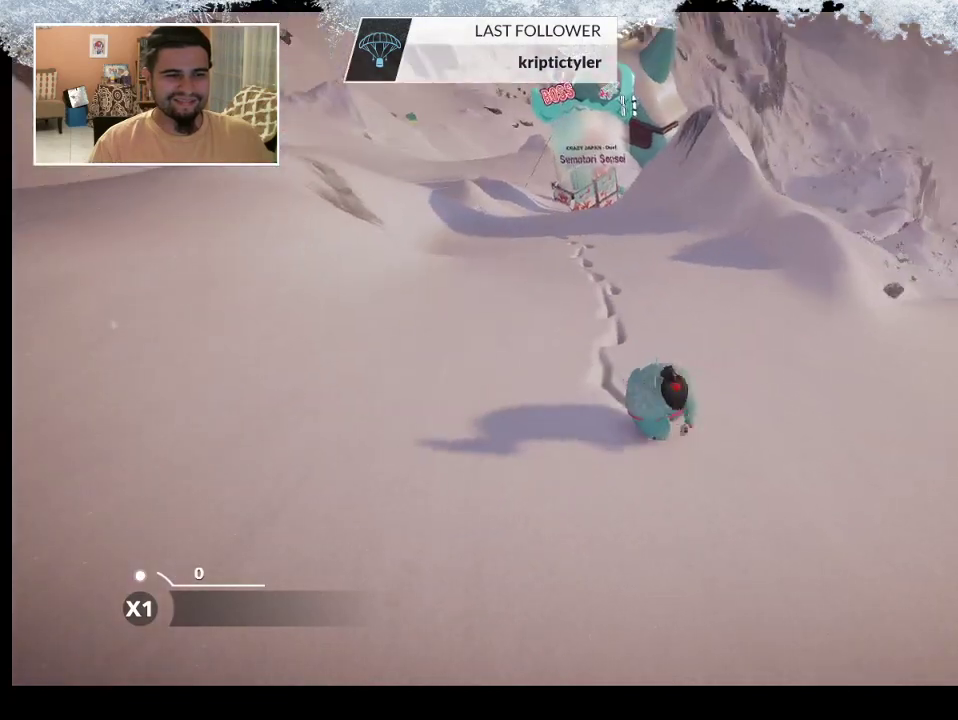
{"buttons": ["R2"], "left_stick": "down", "right_stick": "center", "events": []}
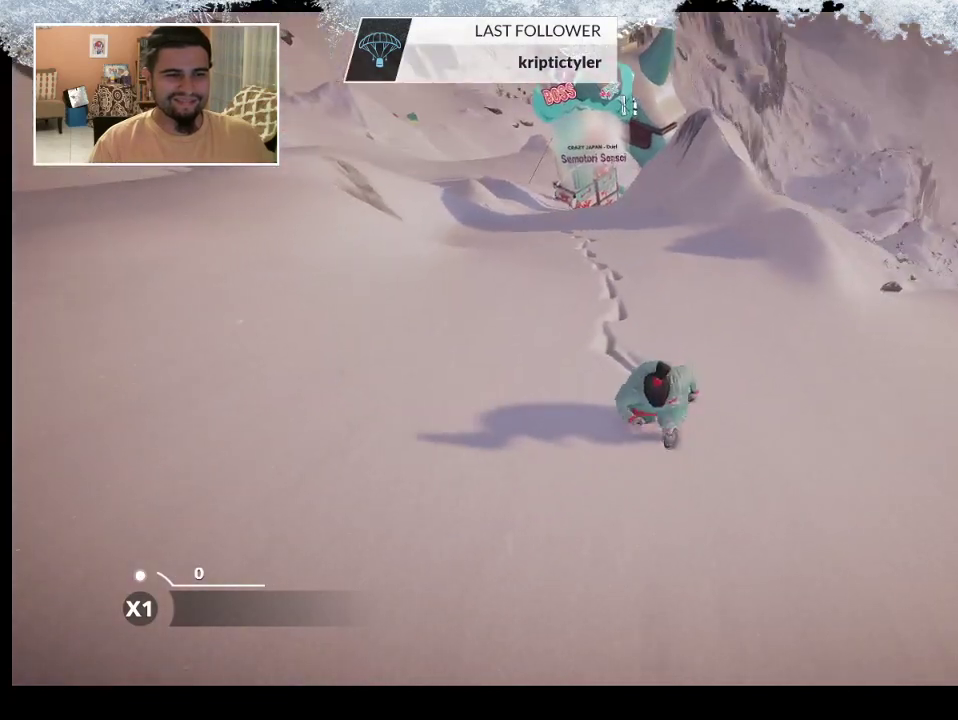
{"buttons": ["R2"], "left_stick": "down-left", "right_stick": "center", "events": [[233, "left_stick", "down-left"]]}
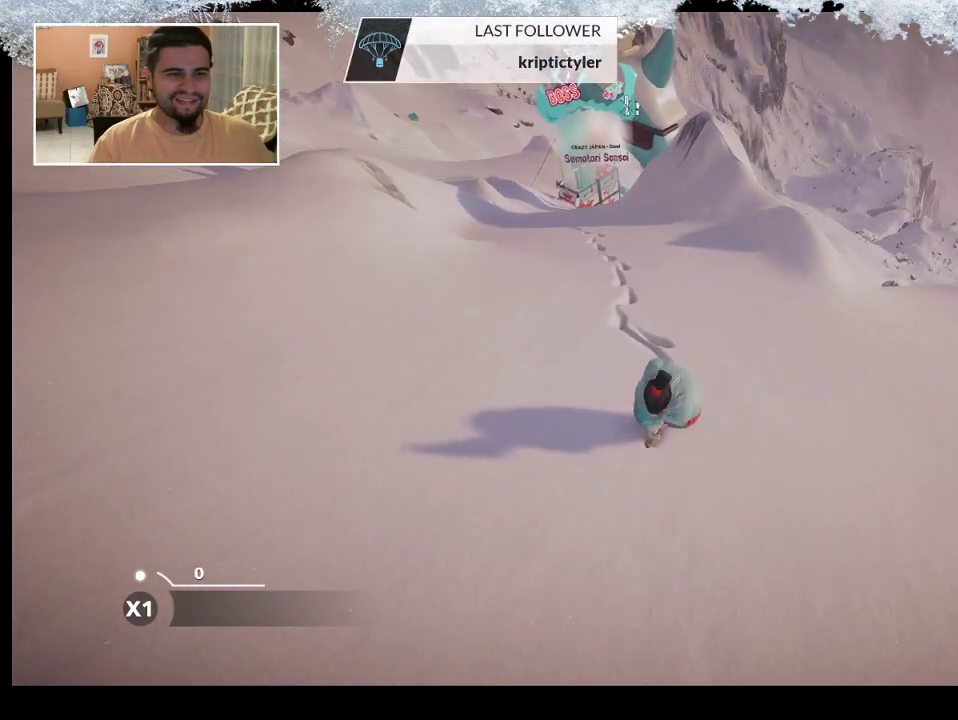
{"buttons": ["R2"], "left_stick": "down-left", "right_stick": "center", "events": []}
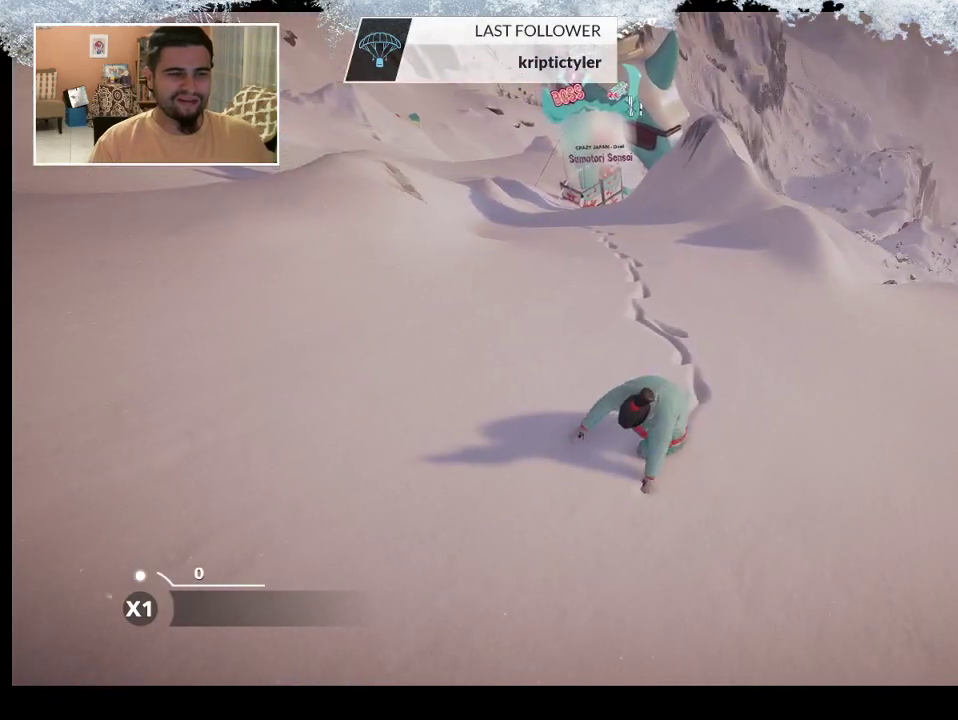
{"buttons": ["R2"], "left_stick": "down-left", "right_stick": "right", "events": [[367, "right_stick", "right"]]}
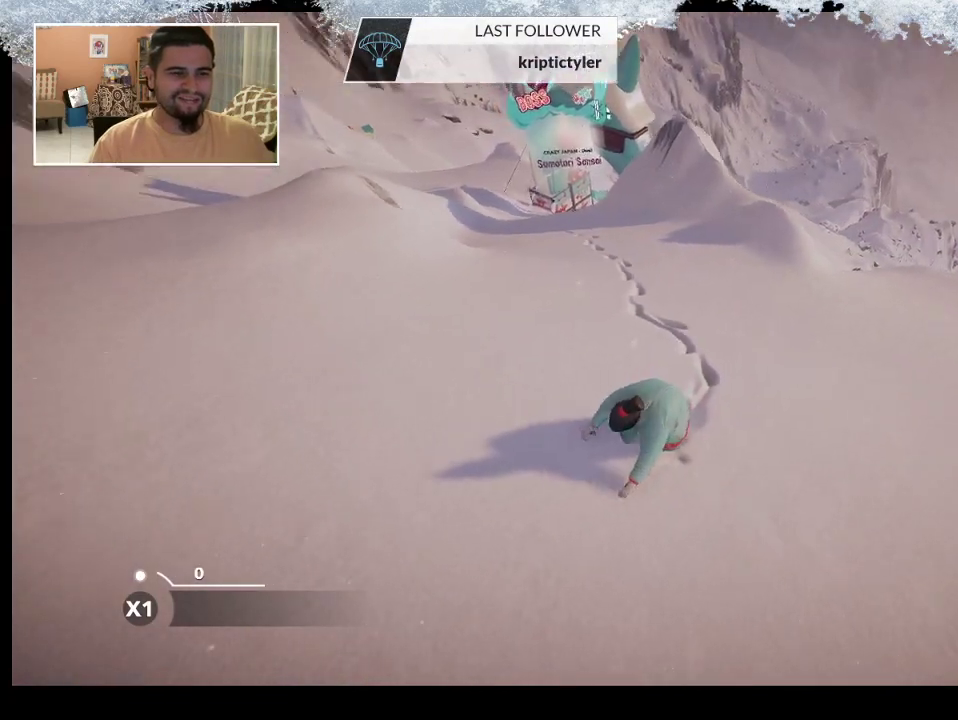
{"buttons": ["R2"], "left_stick": "down-left", "right_stick": "right", "events": [[133, "right_stick", "center"], [467, "right_stick", "right"]]}
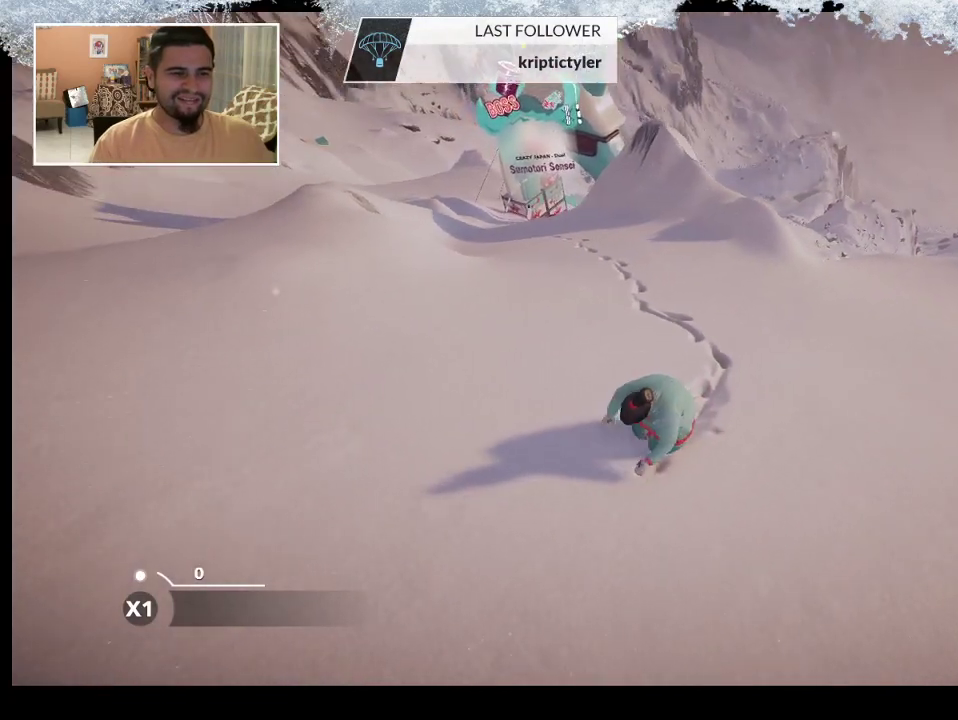
{"buttons": ["R2"], "left_stick": "down", "right_stick": "center", "events": [[200, "right_stick", "center"], [367, "left_stick", "down"]]}
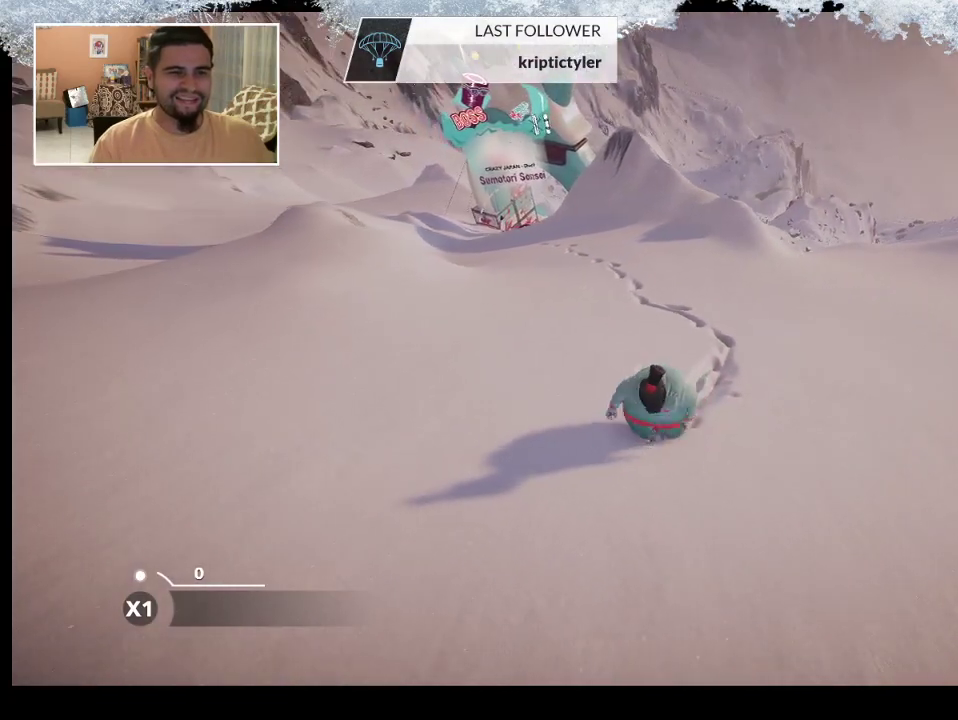
{"buttons": ["R2"], "left_stick": "down", "right_stick": "center", "events": []}
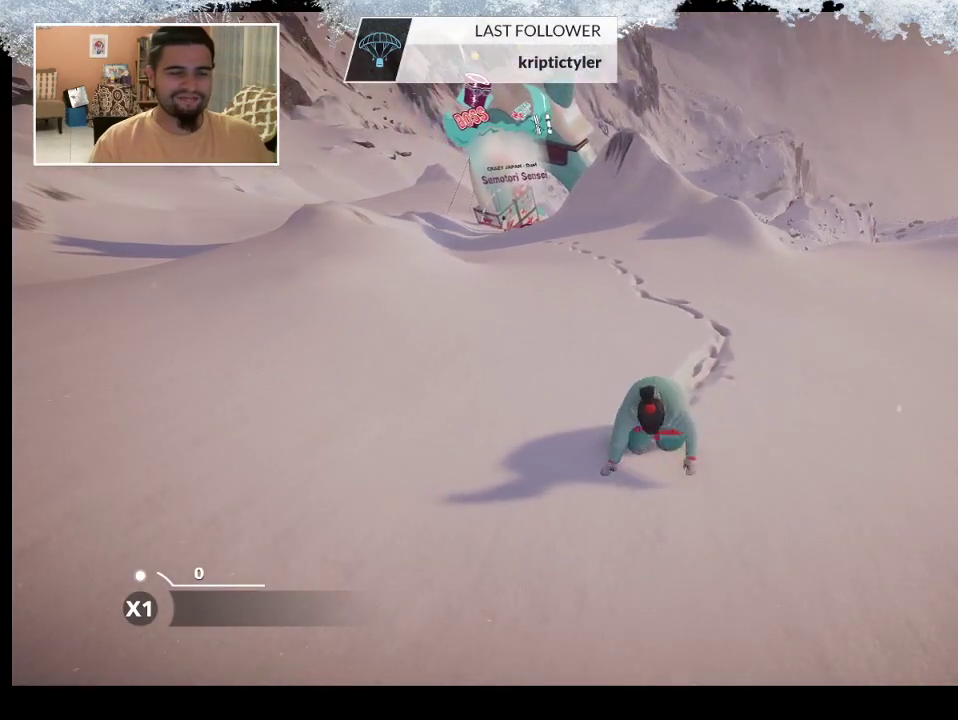
{"buttons": ["R2"], "left_stick": "down", "right_stick": "center", "events": []}
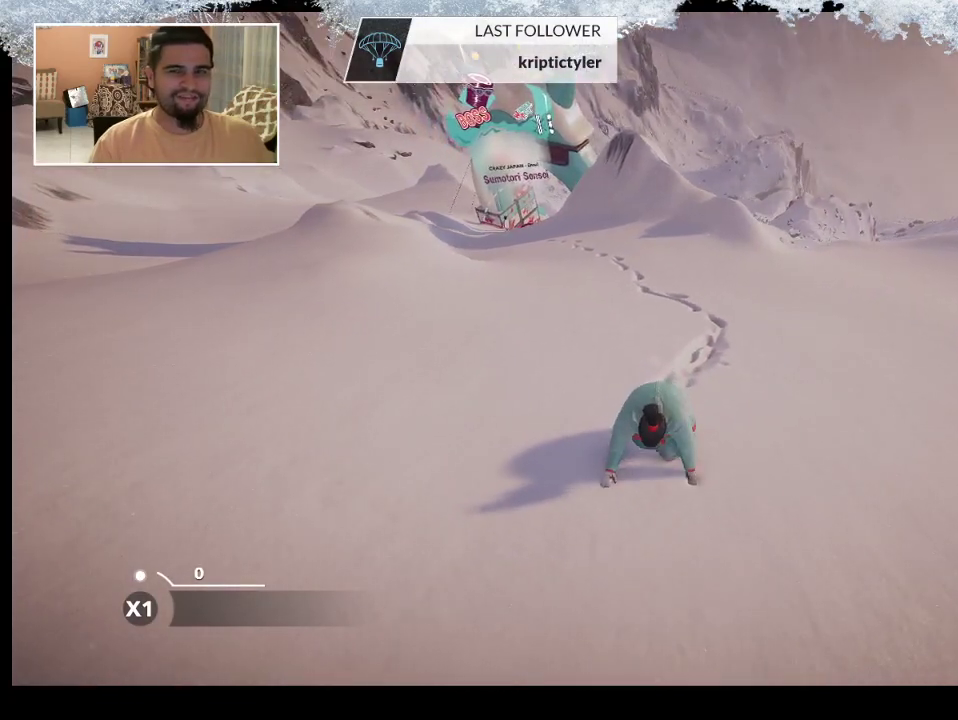
{"buttons": ["R2"], "left_stick": "down", "right_stick": "center", "events": []}
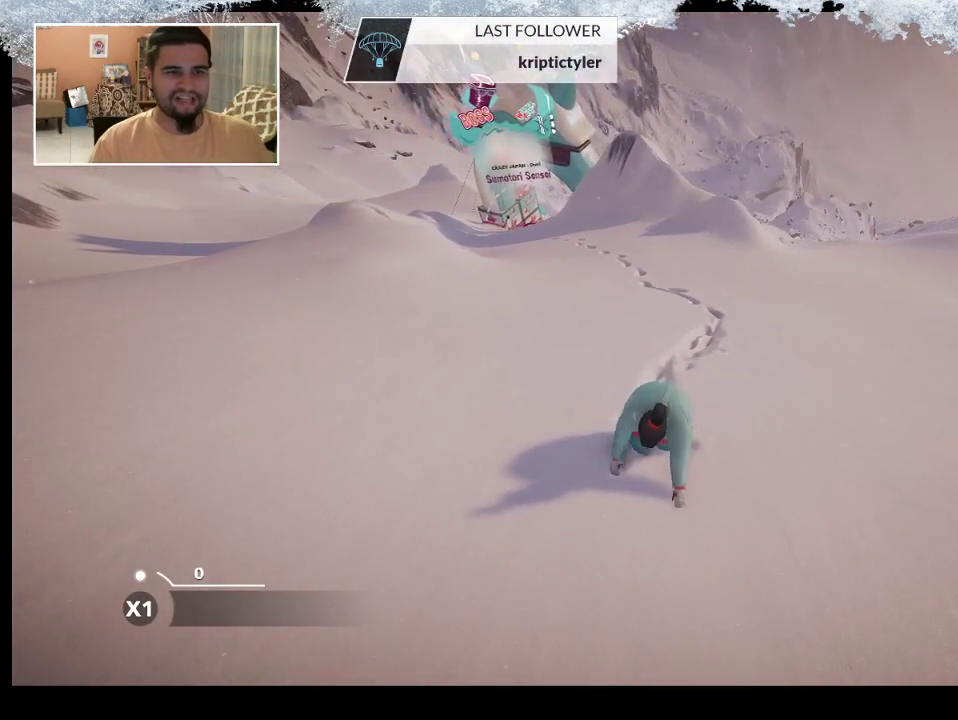
{"buttons": ["R2"], "left_stick": "down", "right_stick": "center", "events": []}
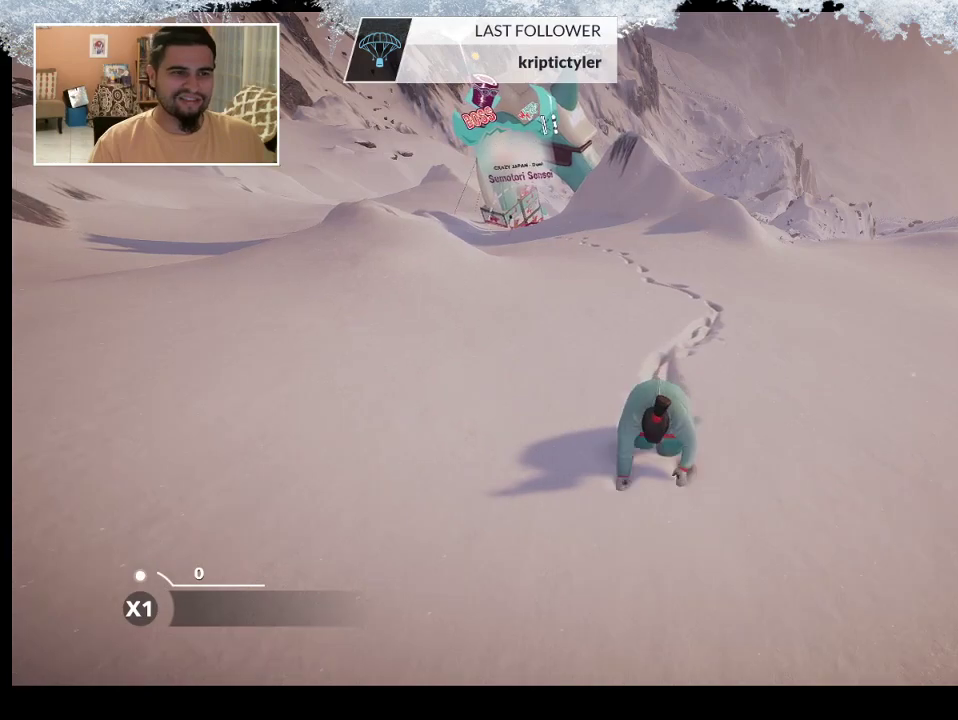
{"buttons": ["R2"], "left_stick": "down", "right_stick": "center", "events": []}
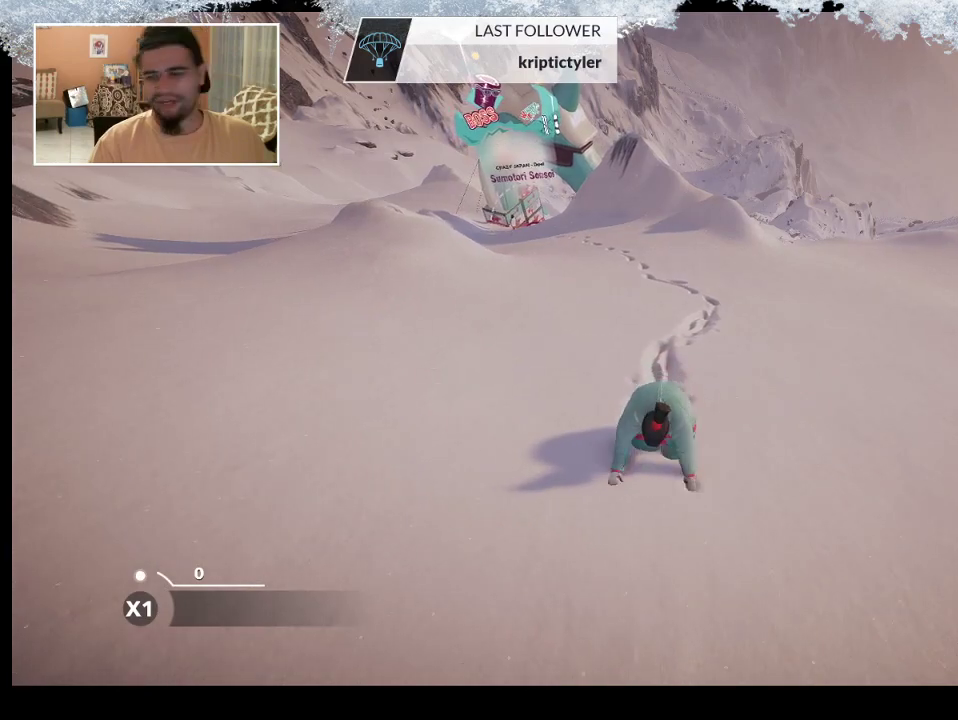
{"buttons": [], "left_stick": "center", "right_stick": "center", "events": [[67, "left_stick", "center"], [500, "R2", "up"]]}
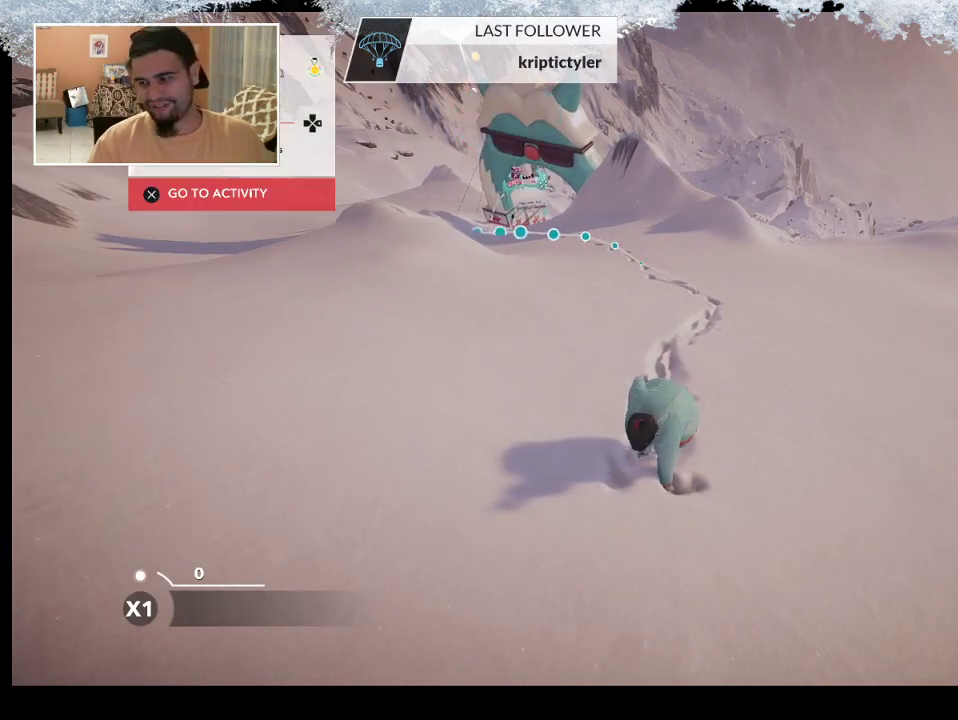
{"buttons": ["R1"], "left_stick": "left", "right_stick": "center", "events": [[67, "R1", "down"], [500, "left_stick", "left"]]}
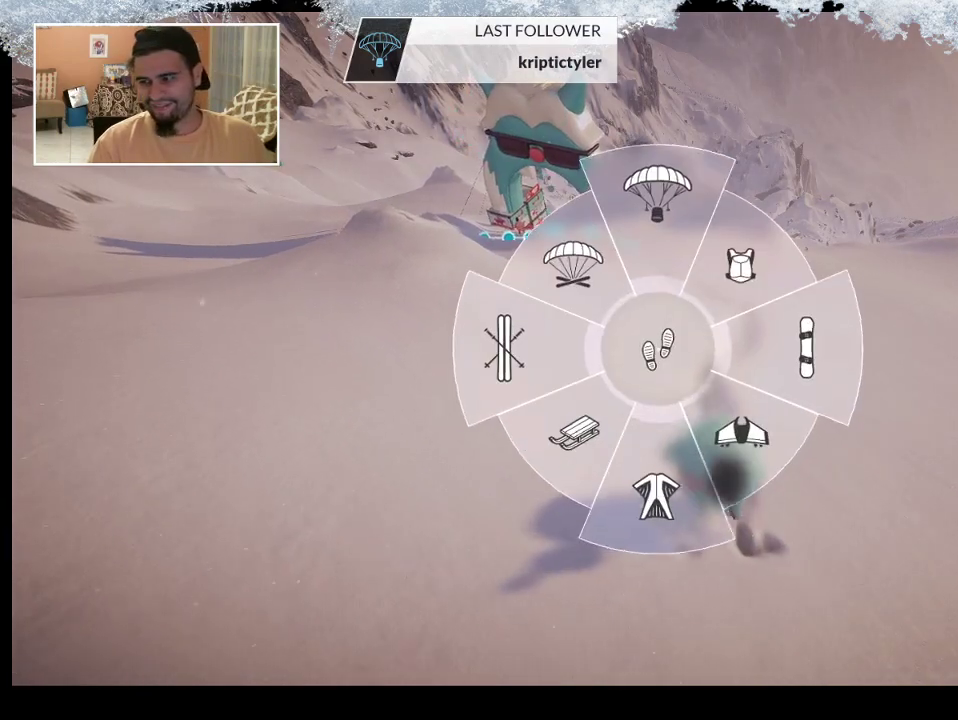
{"buttons": [], "left_stick": "center", "right_stick": "center", "events": [[233, "R1", "up"], [233, "left_stick", "center"]]}
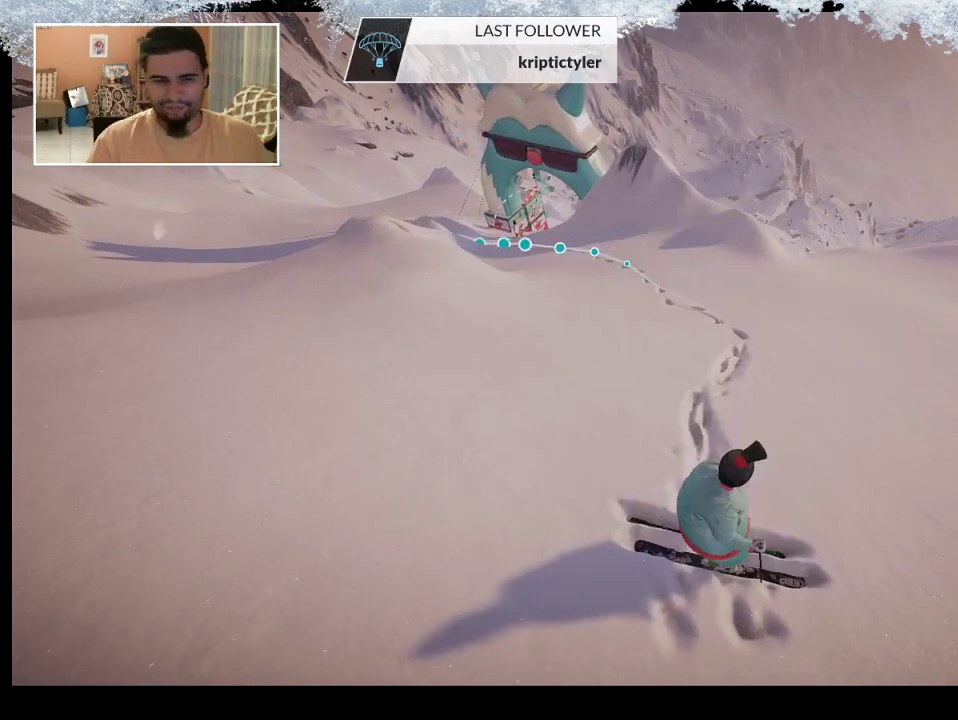
{"buttons": [], "left_stick": "up", "right_stick": "center", "events": [[400, "left_stick", "up"]]}
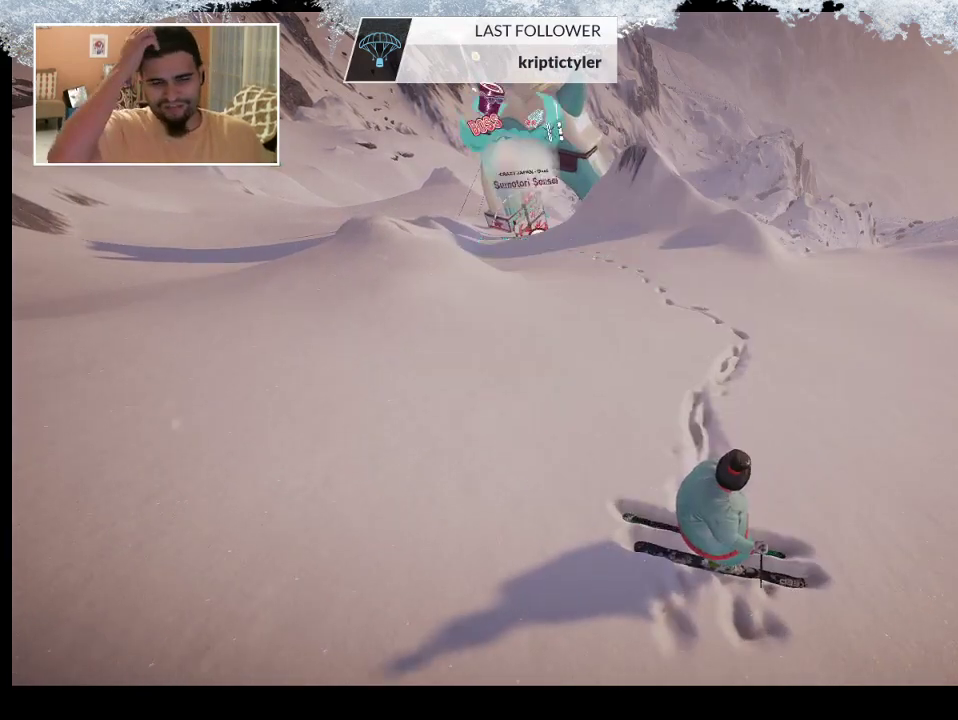
{"buttons": [], "left_stick": "up", "right_stick": "center", "events": []}
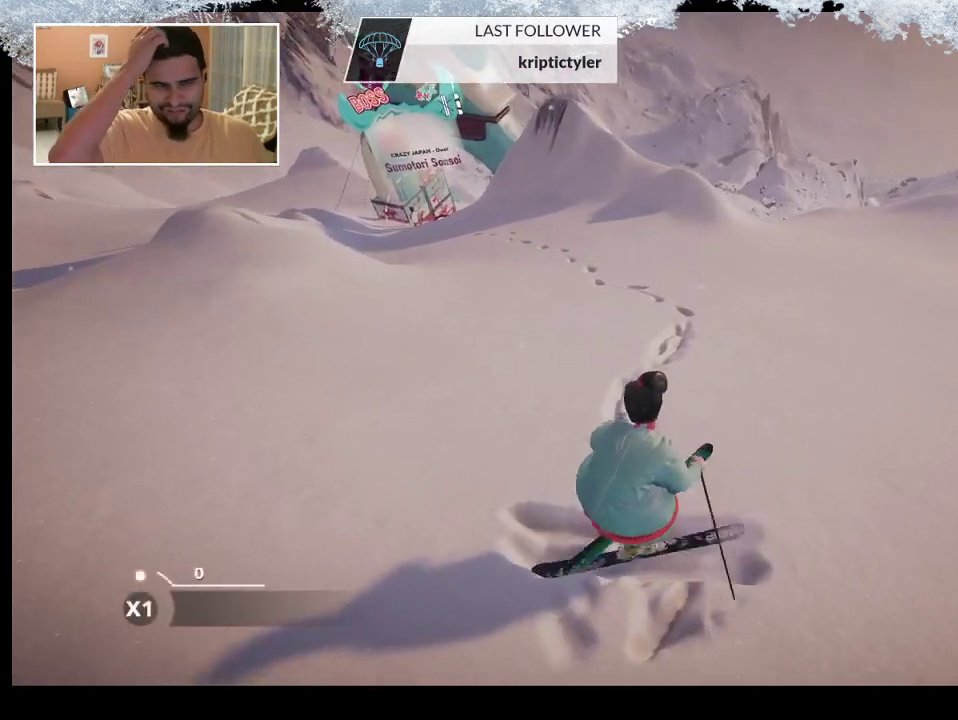
{"buttons": [], "left_stick": "up", "right_stick": "center", "events": []}